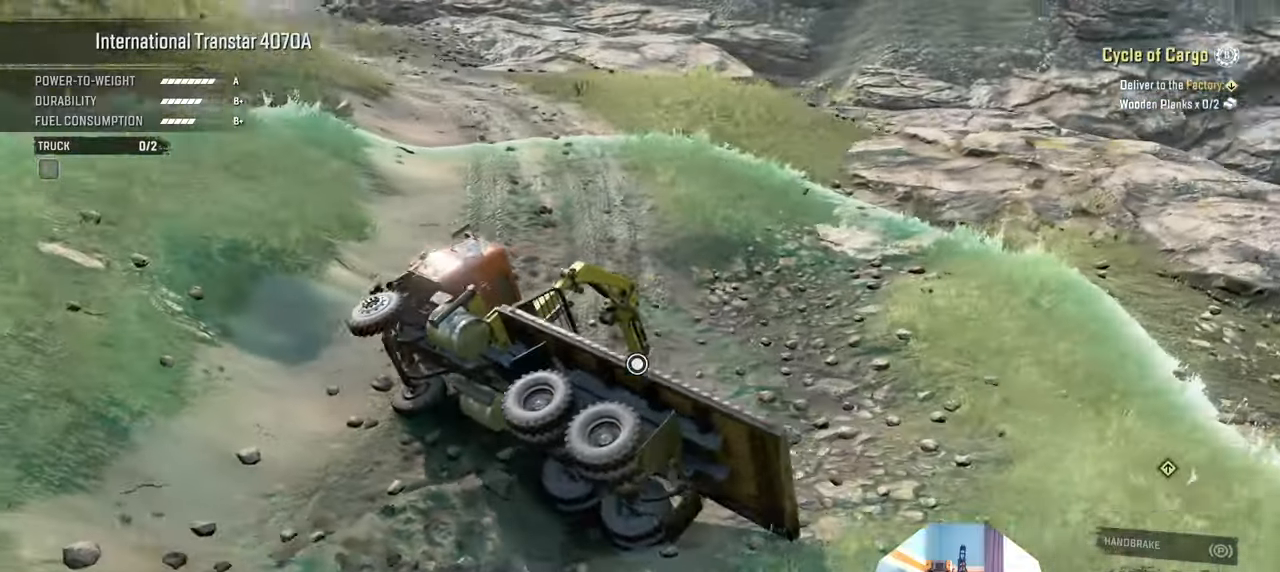
Gameplay with a controller (Xbox layout); each line is a JSON object with the inputs held at the frame after it. "events" lists button and stick changes between this image and that frame as [ms after this image, input, new state], when the widget could be followed in between.
{"buttons": [], "left_stick": "center", "right_stick": "up-left", "events": [[167, "R1", "up"], [400, "right_stick", "up-left"]]}
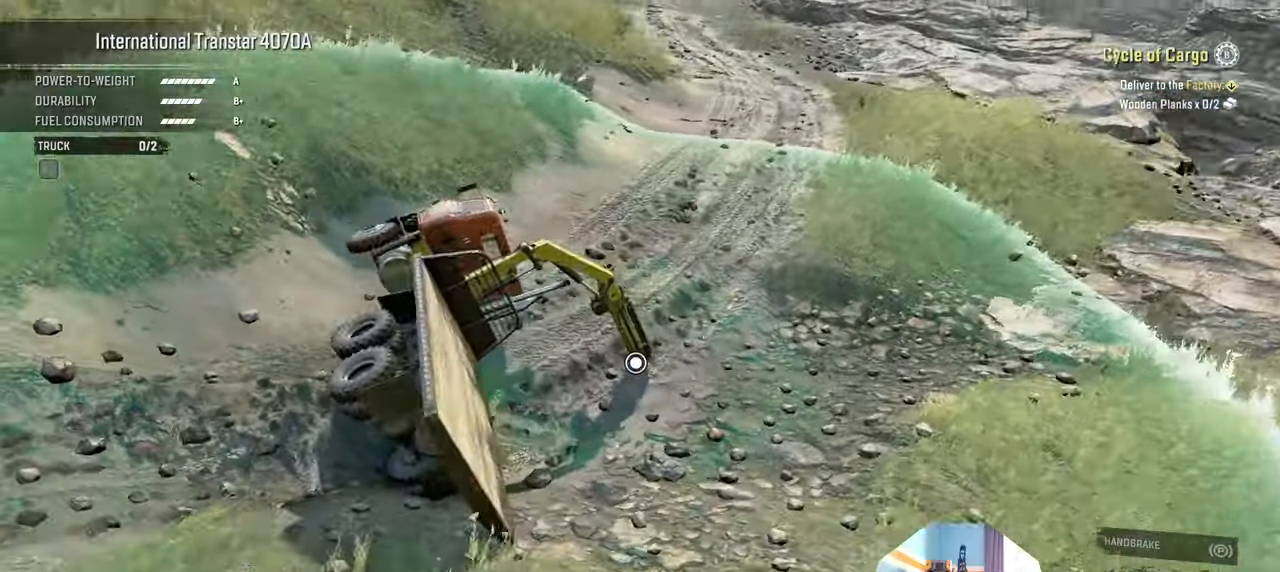
{"buttons": ["R1"], "left_stick": "right", "right_stick": "up-left", "events": [[67, "right_stick", "left"], [100, "left_stick", "up"], [167, "R1", "down"], [234, "left_stick", "up-right"], [434, "right_stick", "up-left"], [467, "left_stick", "right"]]}
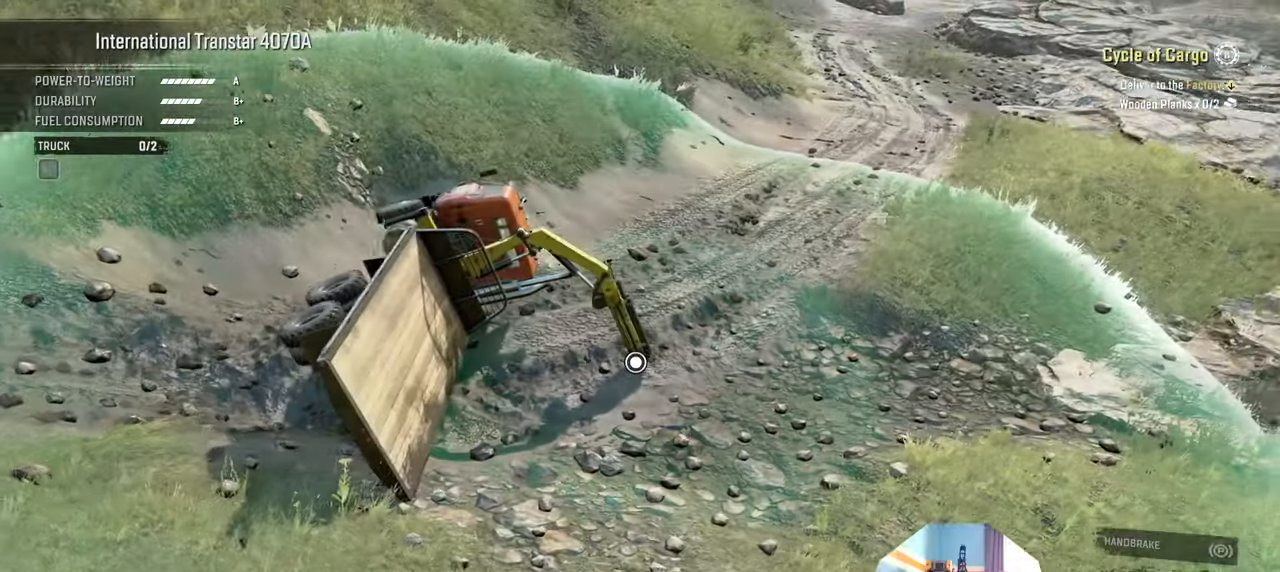
{"buttons": [], "left_stick": "center", "right_stick": "left", "events": [[67, "R1", "up"], [67, "left_stick", "center"], [67, "right_stick", "up"], [267, "right_stick", "up-left"], [400, "right_stick", "left"]]}
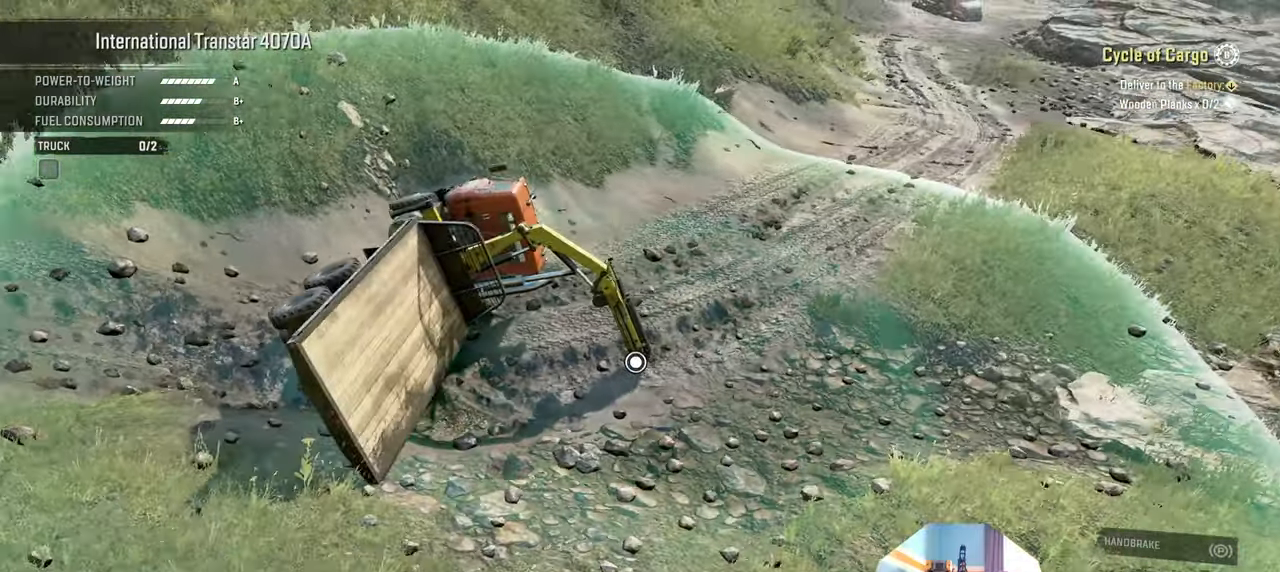
{"buttons": [], "left_stick": "center", "right_stick": "up-left", "events": [[400, "right_stick", "up-left"]]}
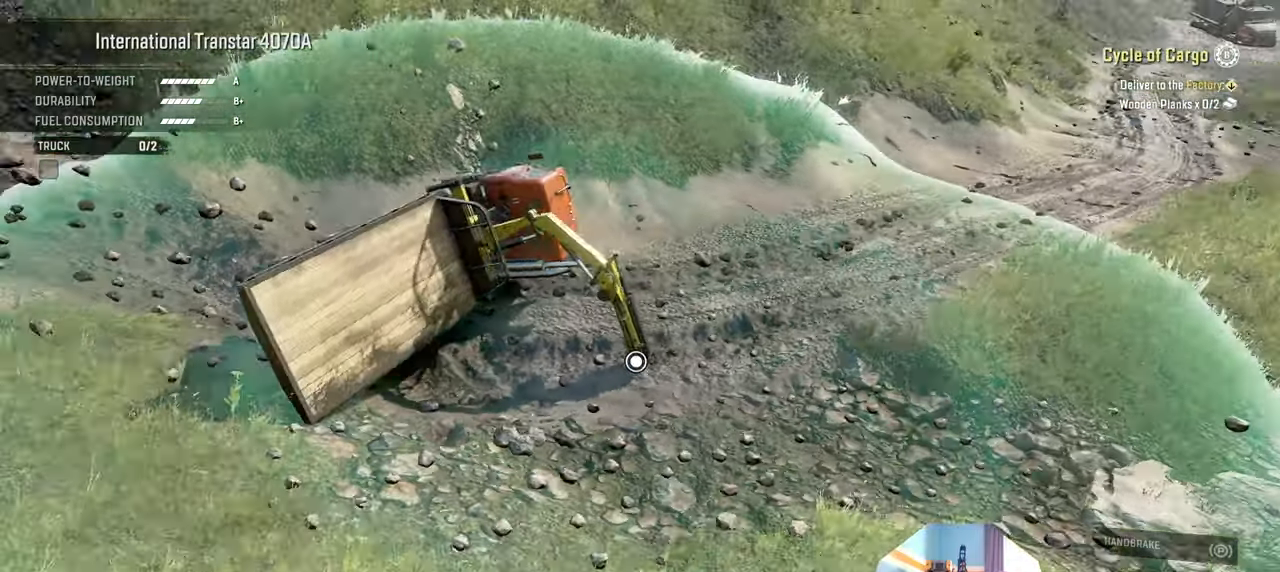
{"buttons": [], "left_stick": "center", "right_stick": "up-left", "events": [[100, "right_stick", "center"], [300, "right_stick", "up-left"]]}
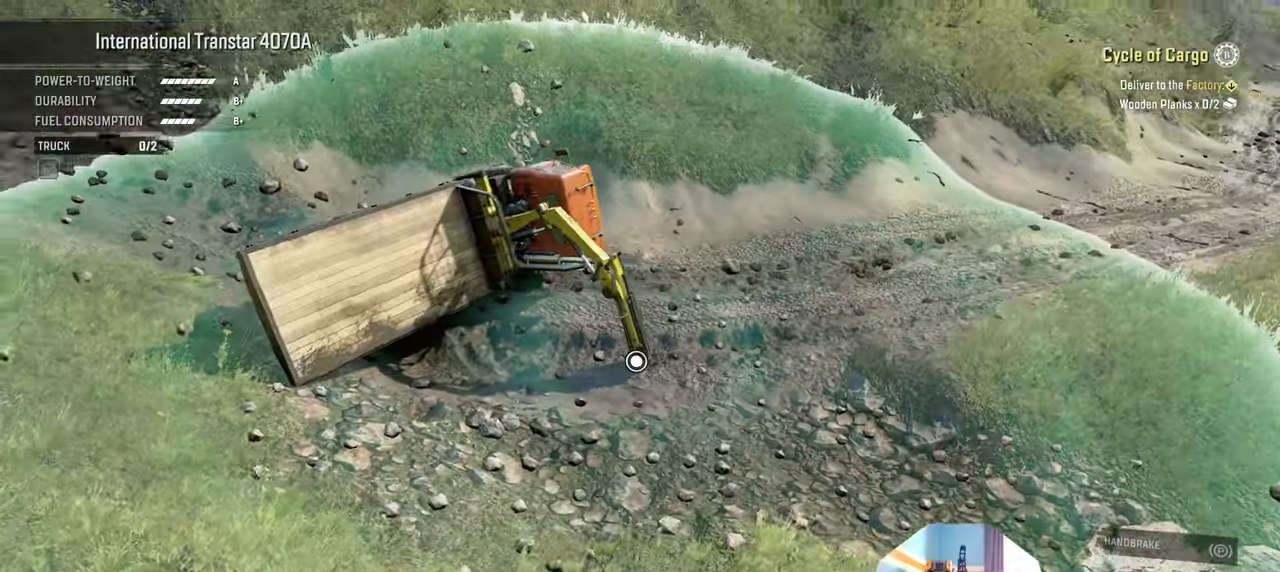
{"buttons": [], "left_stick": "center", "right_stick": "center", "events": [[134, "right_stick", "center"]]}
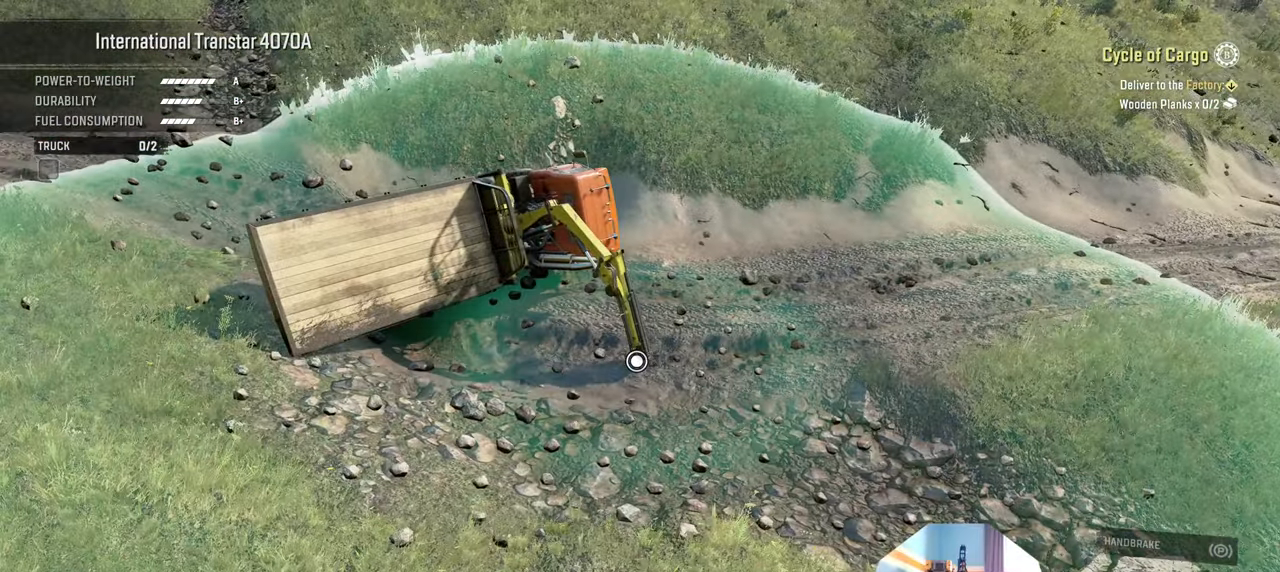
{"buttons": [], "left_stick": "center", "right_stick": "center", "events": []}
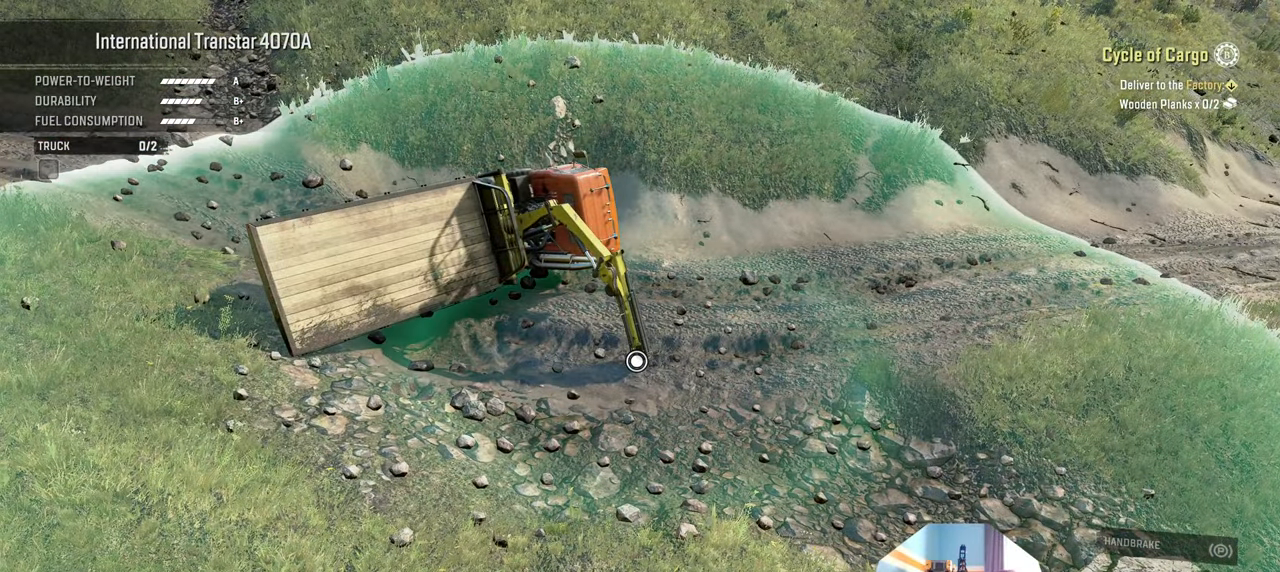
{"buttons": [], "left_stick": "center", "right_stick": "center", "events": []}
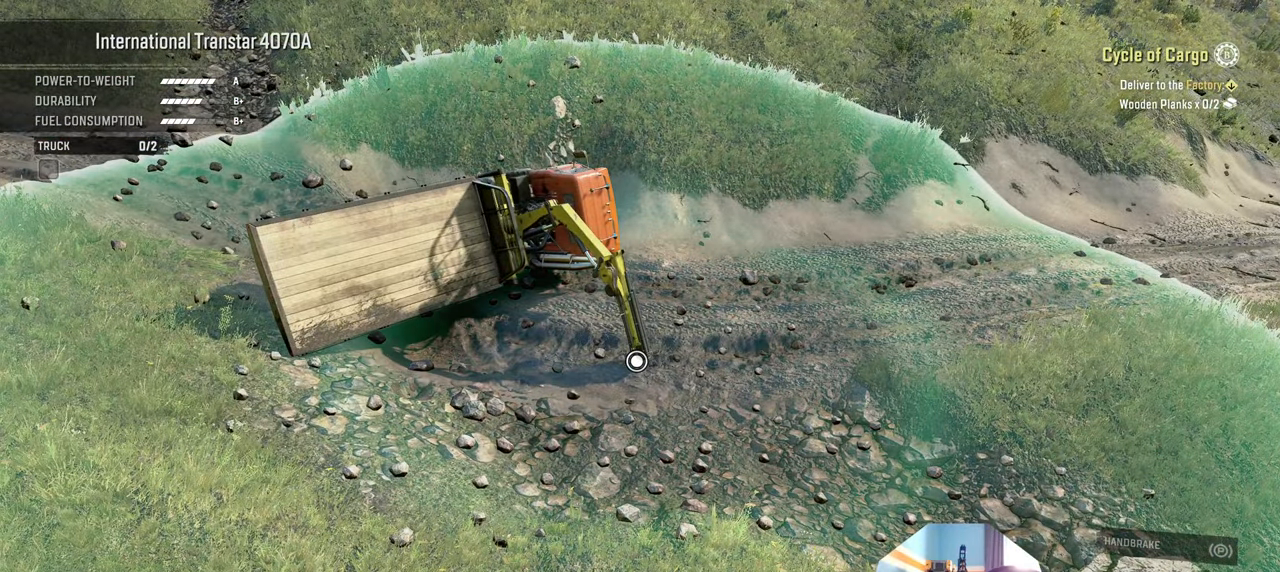
{"buttons": [], "left_stick": "center", "right_stick": "center", "events": []}
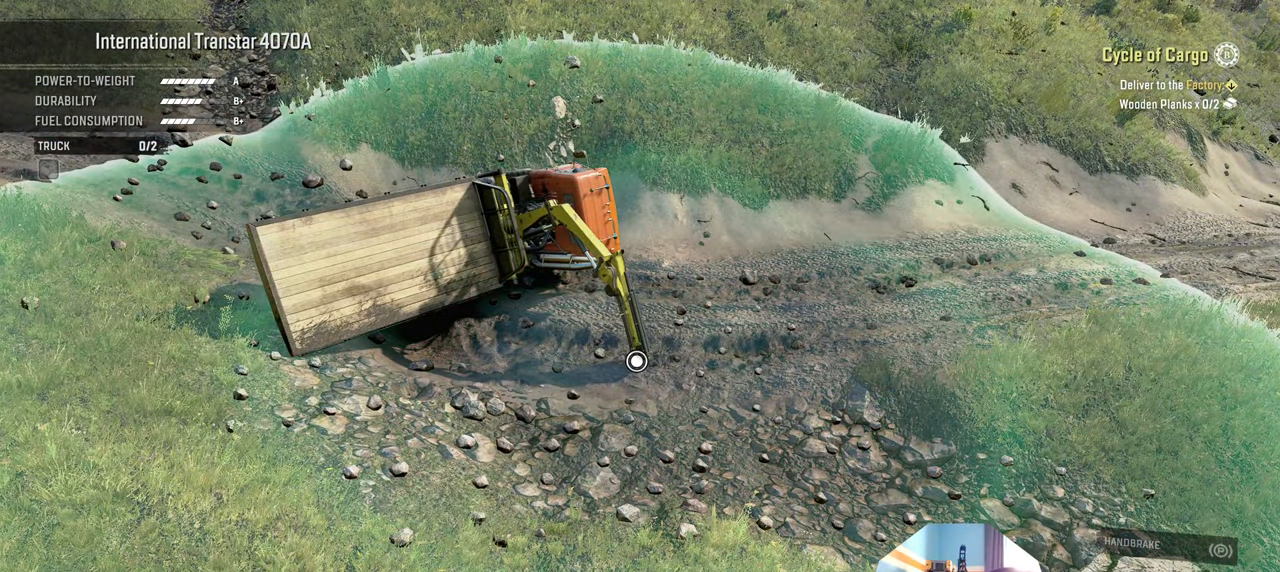
{"buttons": [], "left_stick": "center", "right_stick": "right", "events": [[67, "B", "down"], [167, "B", "up"], [500, "right_stick", "right"]]}
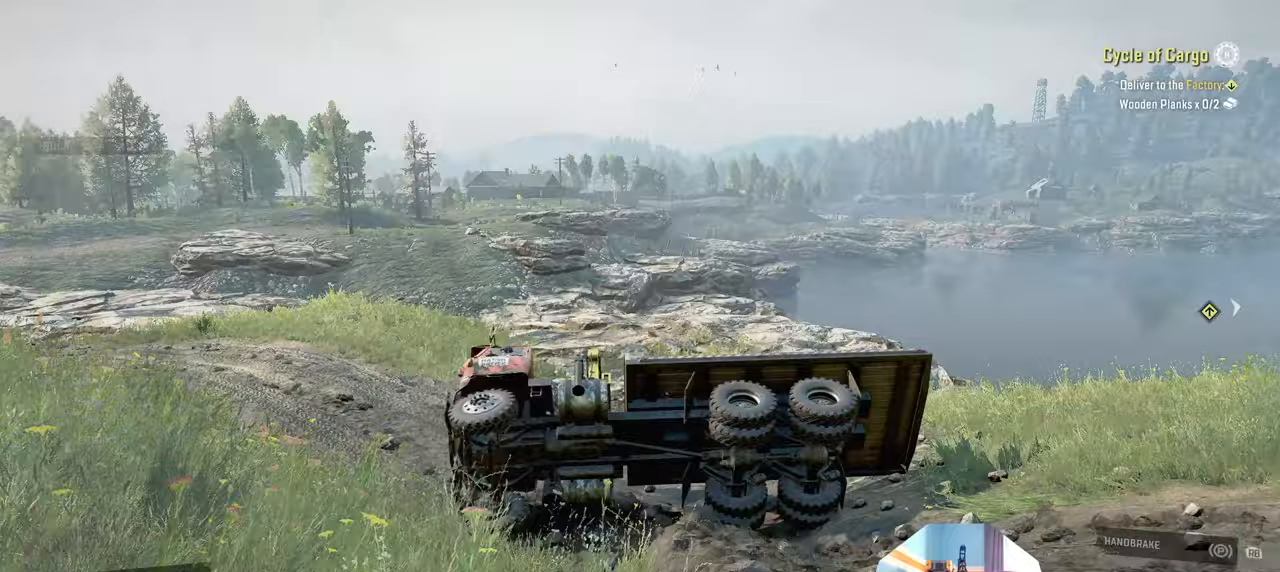
{"buttons": [], "left_stick": "center", "right_stick": "down-left", "events": [[167, "right_stick", "down-left"]]}
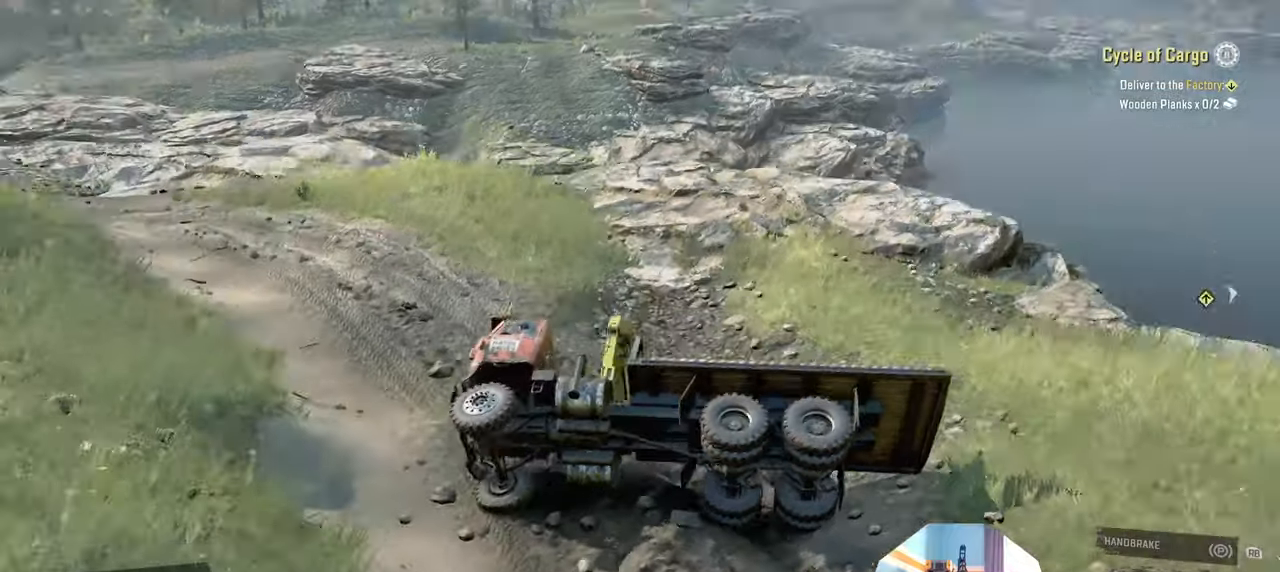
{"buttons": [], "left_stick": "center", "right_stick": "center", "events": [[34, "right_stick", "center"]]}
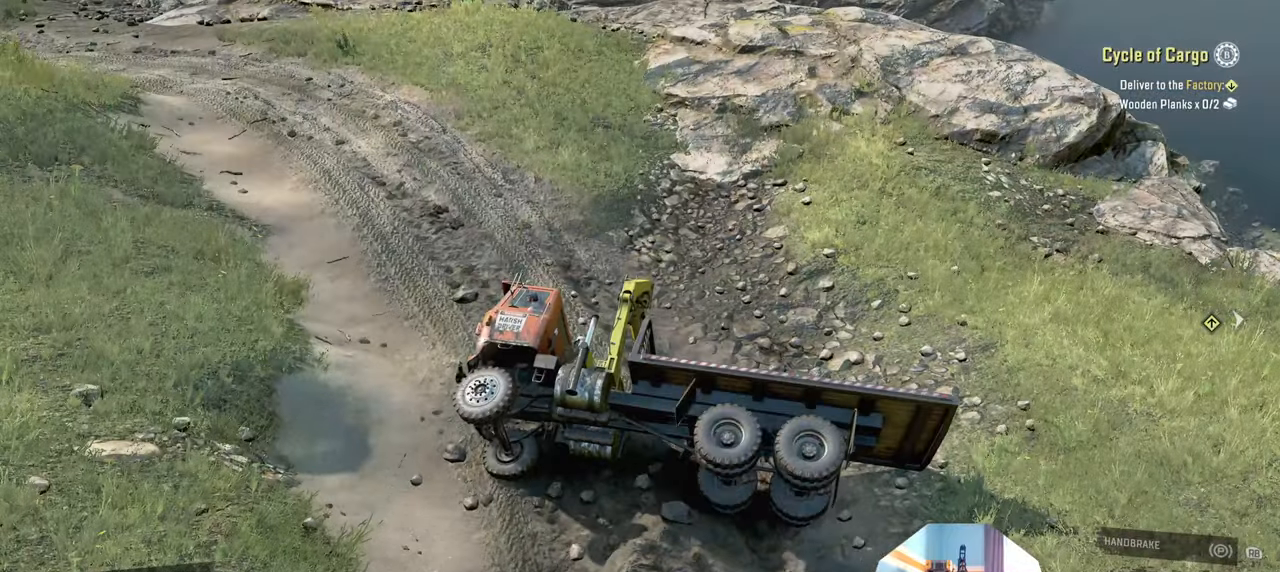
{"buttons": [], "left_stick": "center", "right_stick": "up-left", "events": [[334, "right_stick", "left"], [467, "right_stick", "up-left"]]}
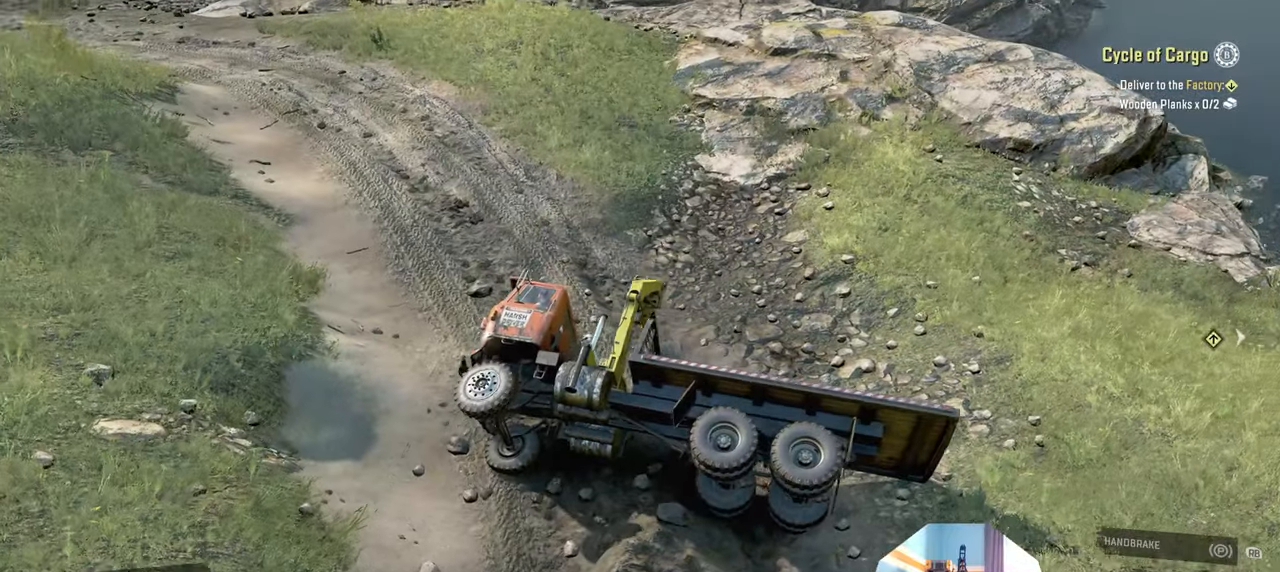
{"buttons": [], "left_stick": "center", "right_stick": "center", "events": [[234, "right_stick", "center"]]}
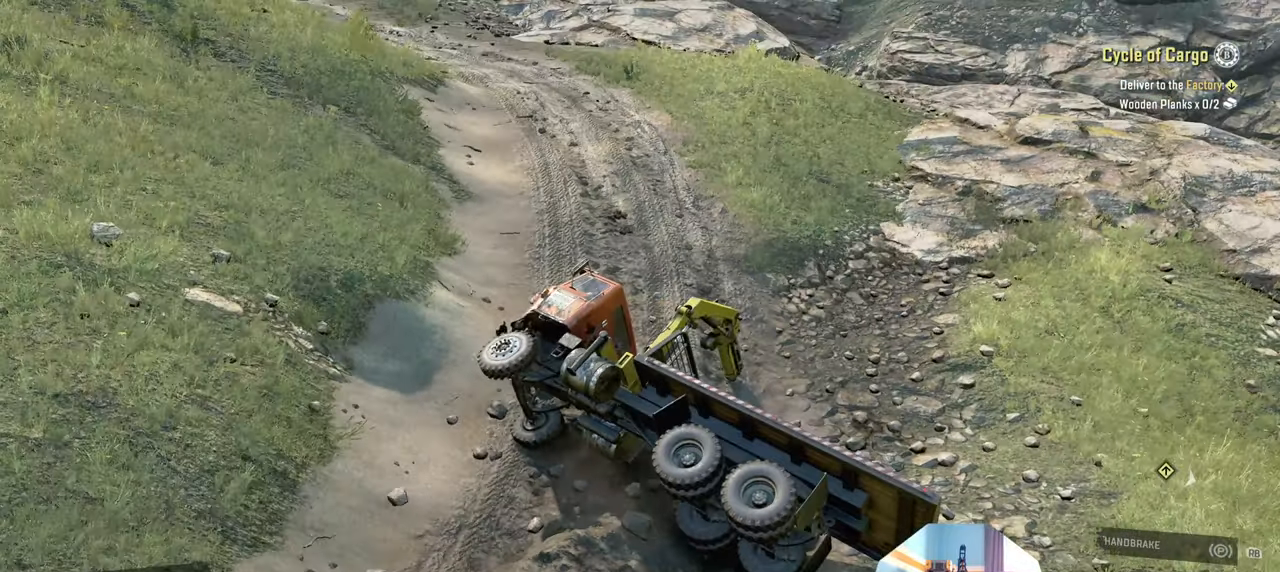
{"buttons": [], "left_stick": "center", "right_stick": "center", "events": [[134, "right_stick", "left"], [200, "right_stick", "up-left"], [367, "right_stick", "center"]]}
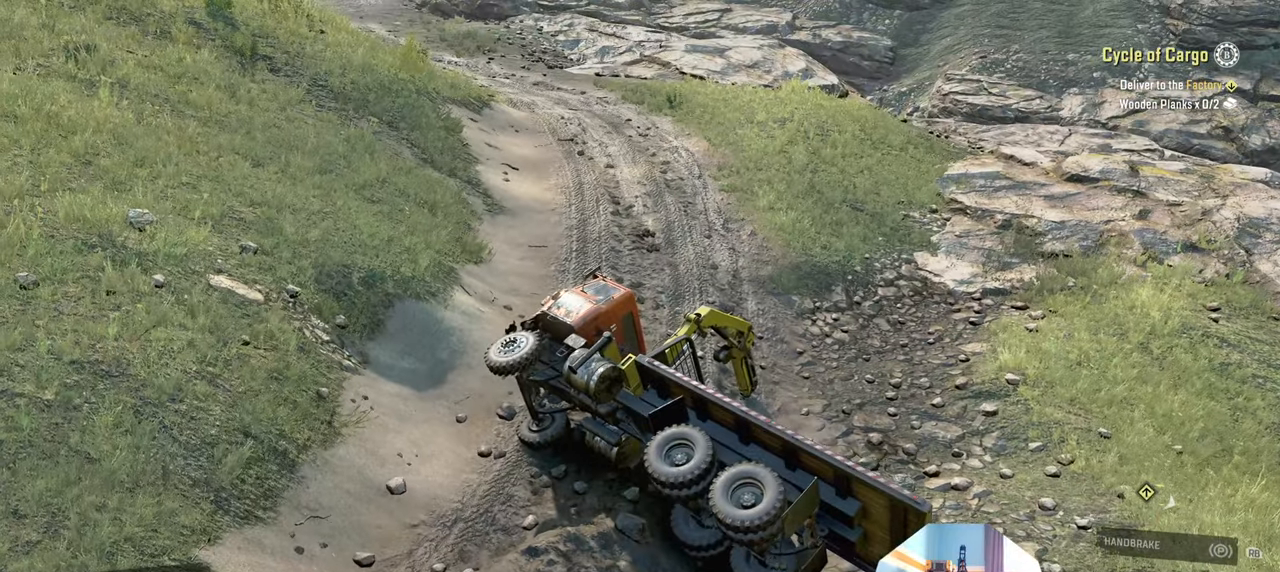
{"buttons": [], "left_stick": "center", "right_stick": "center", "events": [[167, "DPAD_UP", "down"], [267, "DPAD_UP", "up"]]}
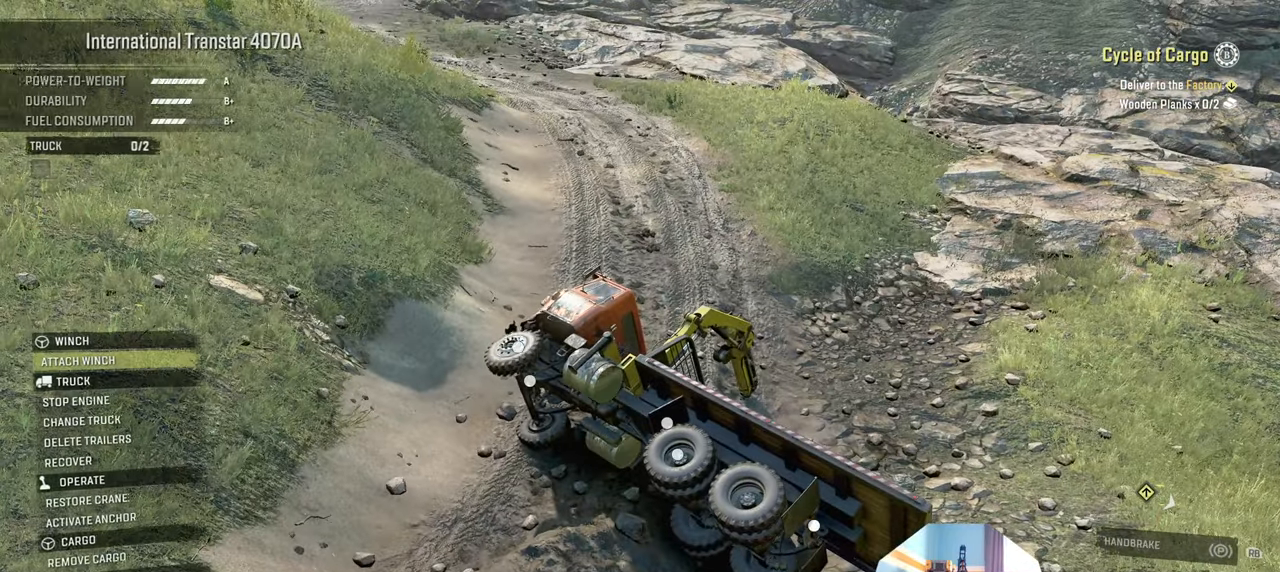
{"buttons": [], "left_stick": "center", "right_stick": "center", "events": []}
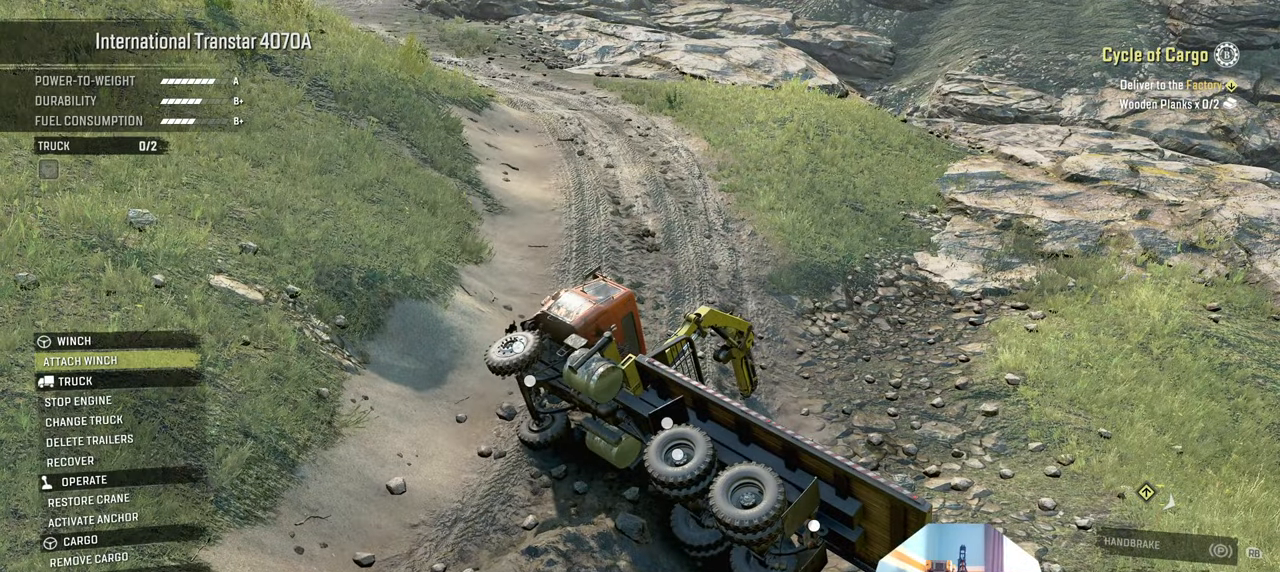
{"buttons": [], "left_stick": "center", "right_stick": "center", "events": [[167, "DPAD_DOWN", "down"], [234, "DPAD_DOWN", "up"], [367, "DPAD_DOWN", "down"], [434, "DPAD_DOWN", "up"]]}
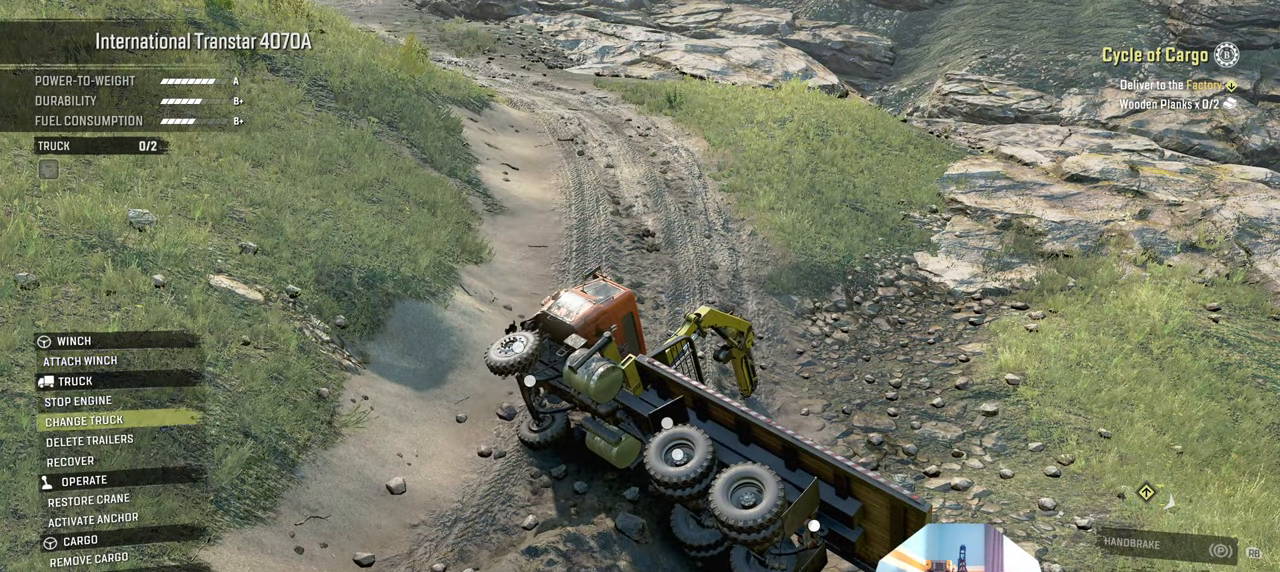
{"buttons": [], "left_stick": "center", "right_stick": "center", "events": [[34, "DPAD_DOWN", "down"], [100, "DPAD_DOWN", "up"], [234, "DPAD_DOWN", "down"], [334, "DPAD_DOWN", "up"]]}
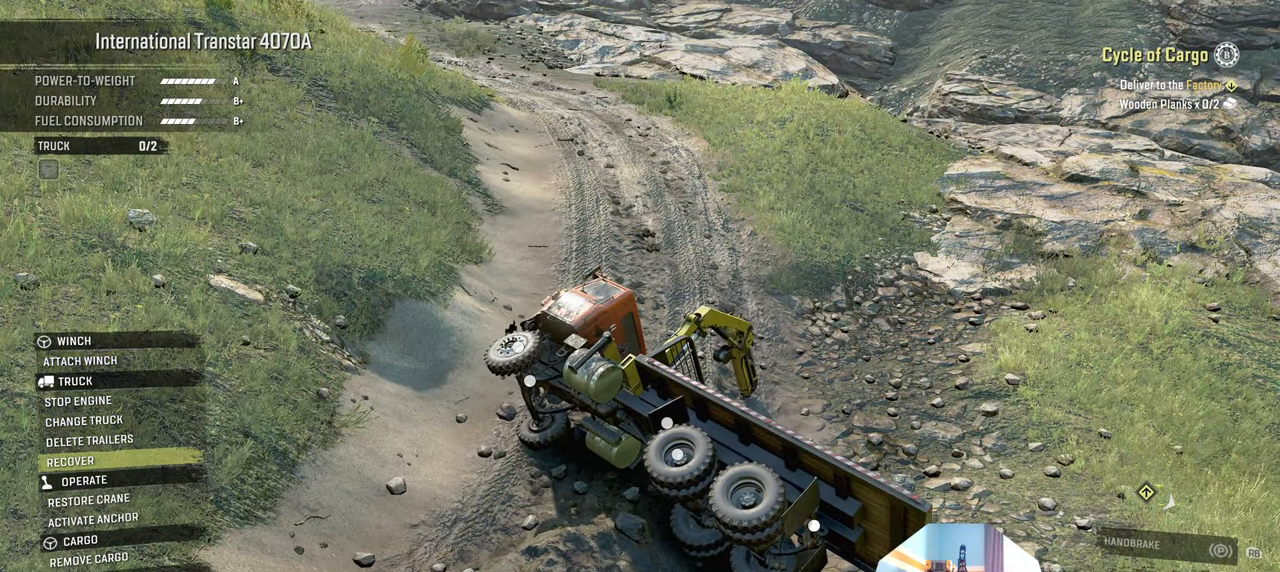
{"buttons": [], "left_stick": "center", "right_stick": "center", "events": []}
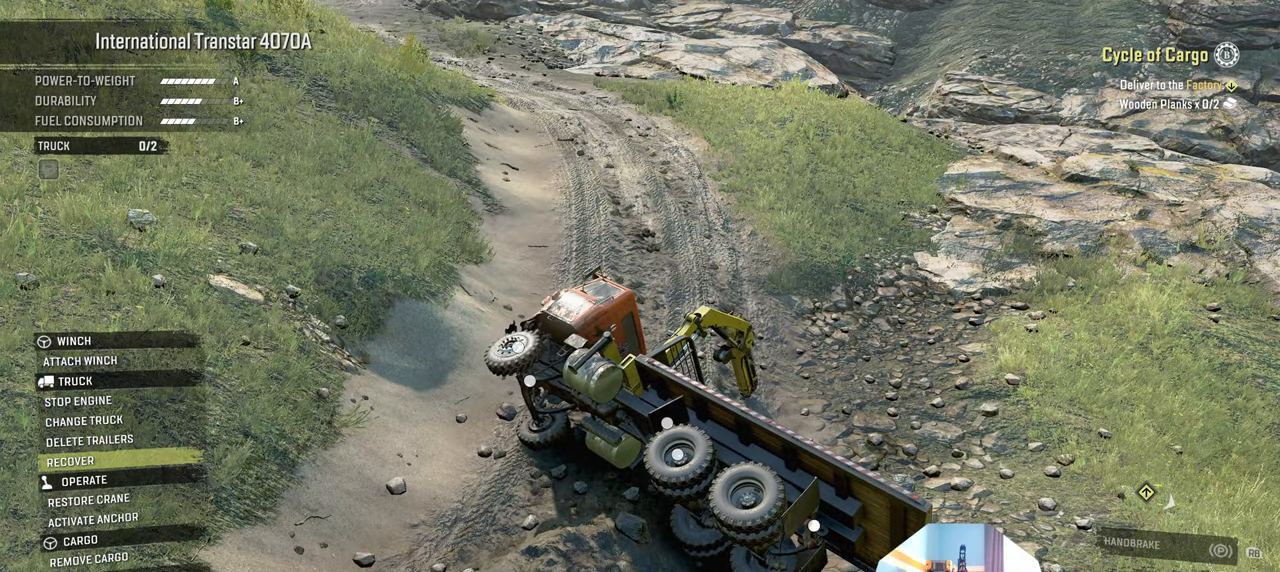
{"buttons": ["DPAD_DOWN"], "left_stick": "center", "right_stick": "center", "events": [[467, "DPAD_DOWN", "down"]]}
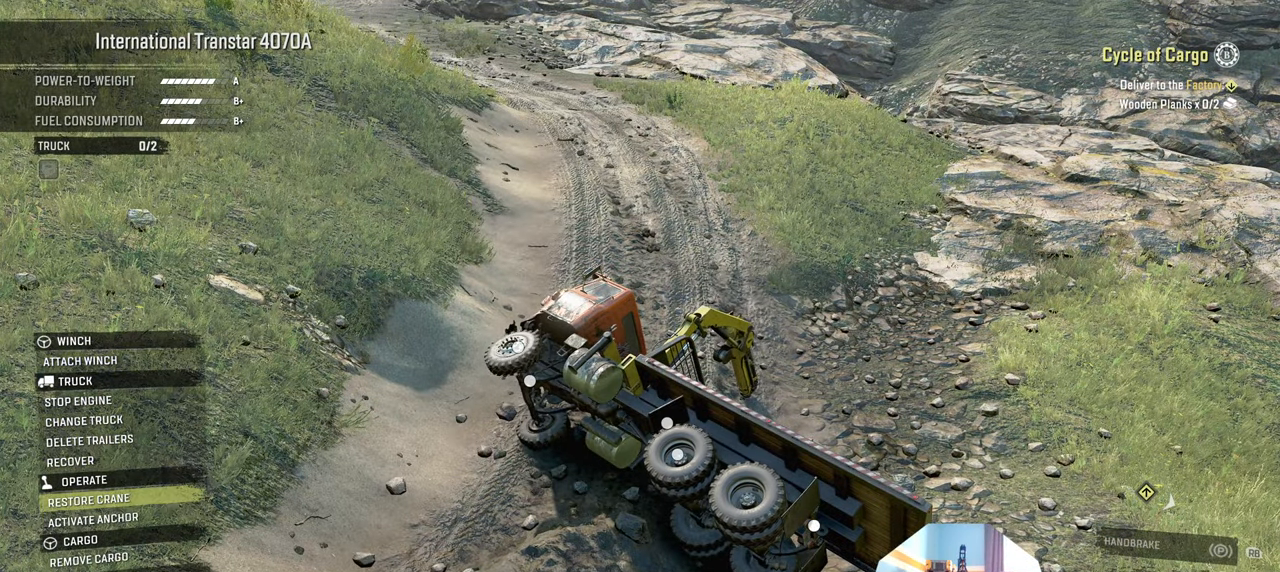
{"buttons": [], "left_stick": "center", "right_stick": "center", "events": [[34, "DPAD_DOWN", "up"], [134, "A", "down"], [234, "A", "up"], [300, "A", "down"], [367, "A", "up"], [434, "A", "down"], [500, "A", "up"]]}
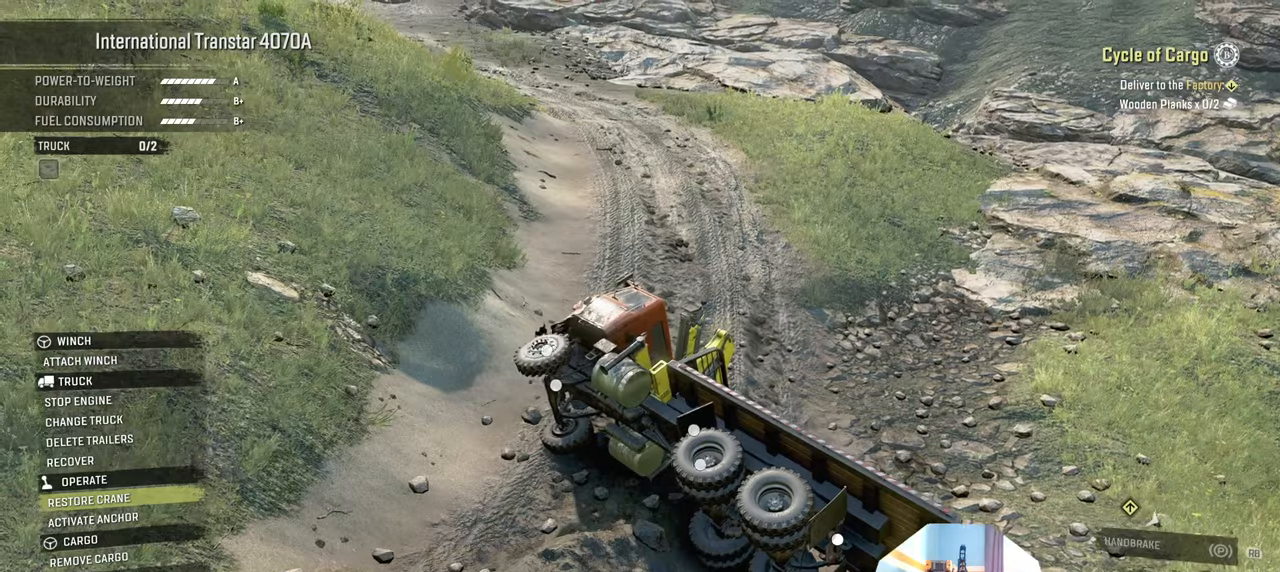
{"buttons": [], "left_stick": "center", "right_stick": "center", "events": []}
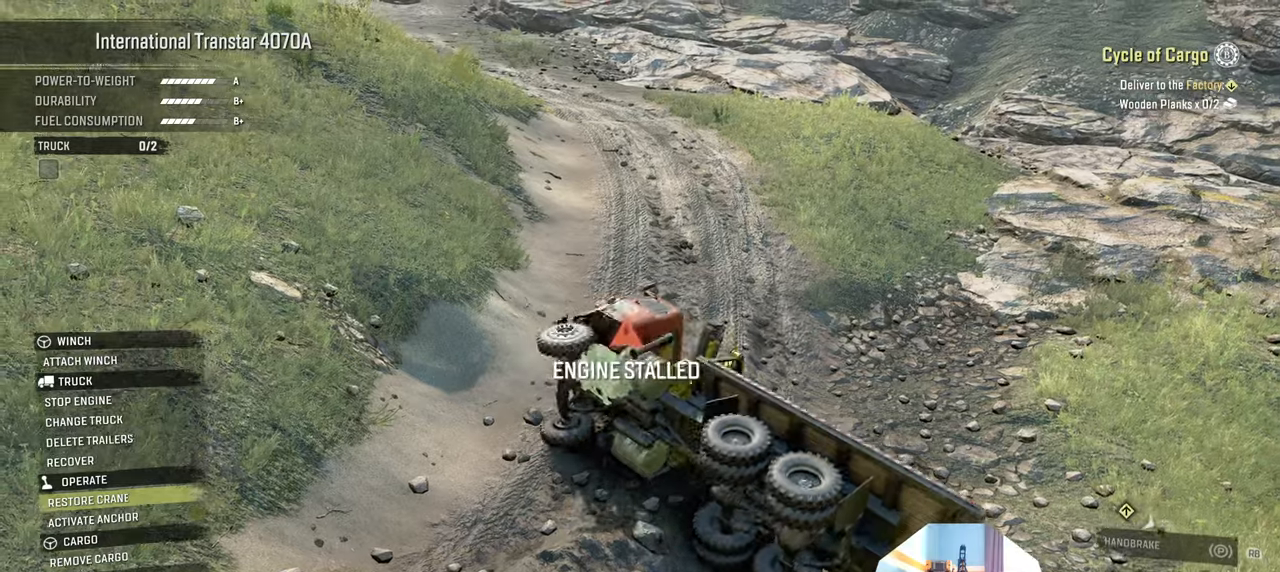
{"buttons": [], "left_stick": "center", "right_stick": "center", "events": [[67, "DPAD_DOWN", "down"], [167, "DPAD_DOWN", "up"]]}
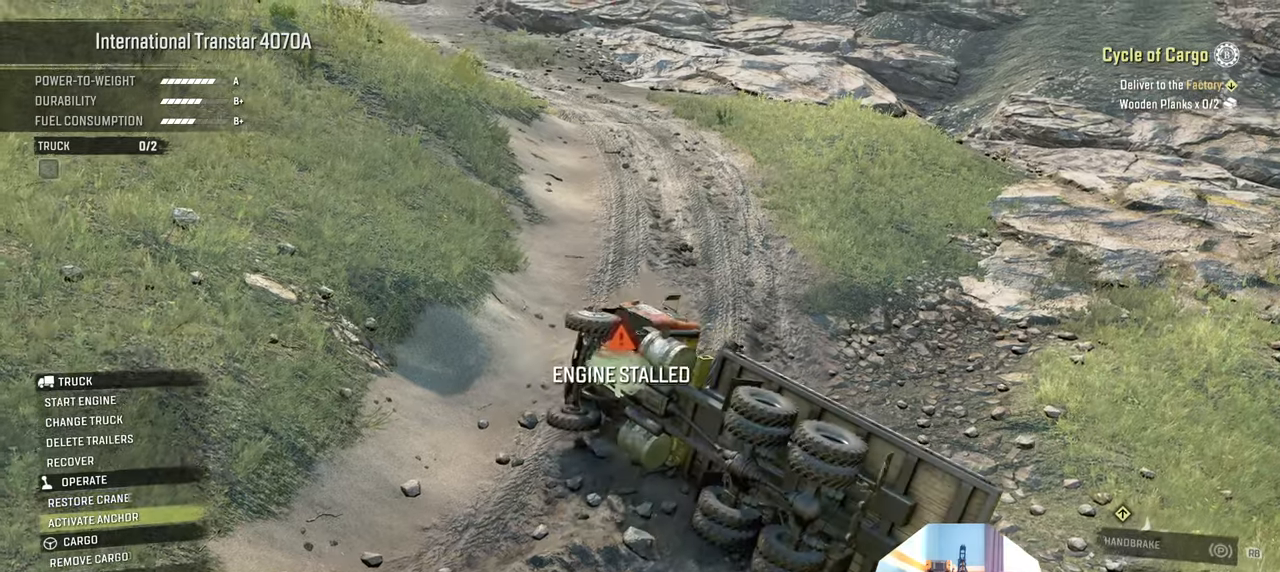
{"buttons": [], "left_stick": "center", "right_stick": "center", "events": []}
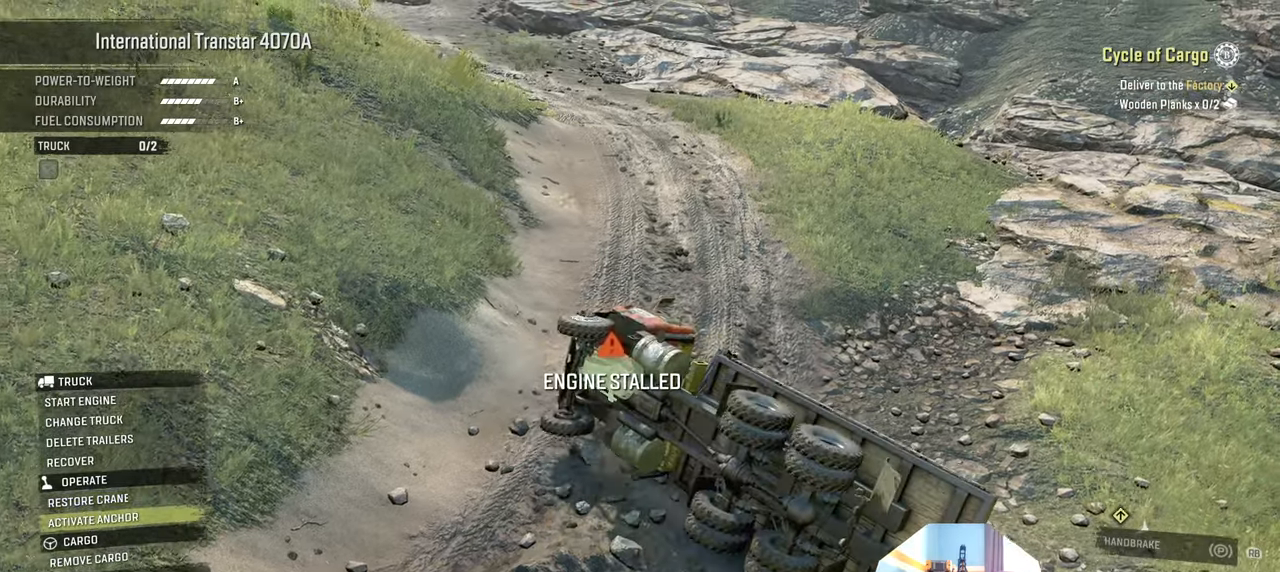
{"buttons": [], "left_stick": "center", "right_stick": "center", "events": [[34, "X", "down"], [100, "X", "up"], [367, "B", "down"], [500, "B", "up"]]}
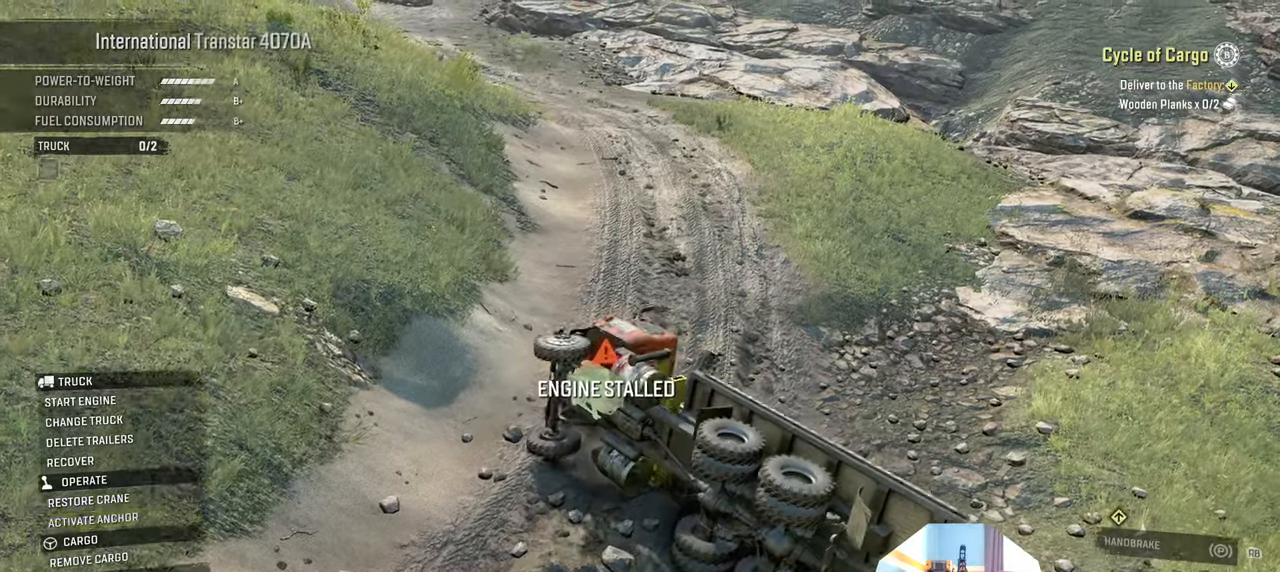
{"buttons": [], "left_stick": "down", "right_stick": "center", "events": [[200, "right_stick", "up-right"], [367, "right_stick", "center"], [434, "left_stick", "down"]]}
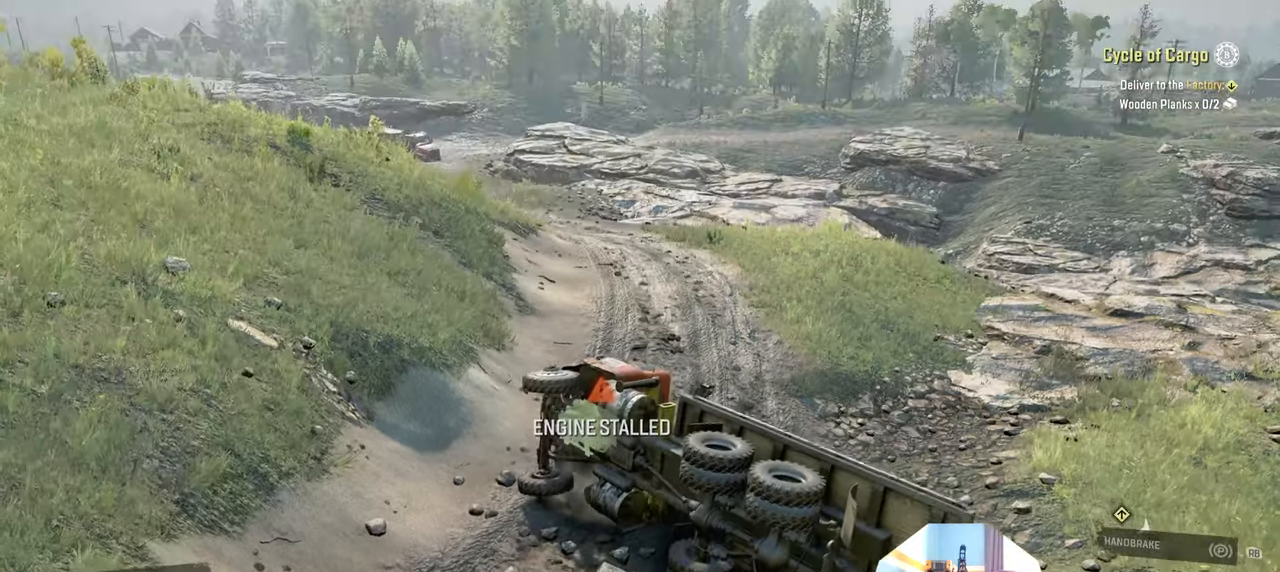
{"buttons": [], "left_stick": "center", "right_stick": "center", "events": [[200, "left_stick", "center"]]}
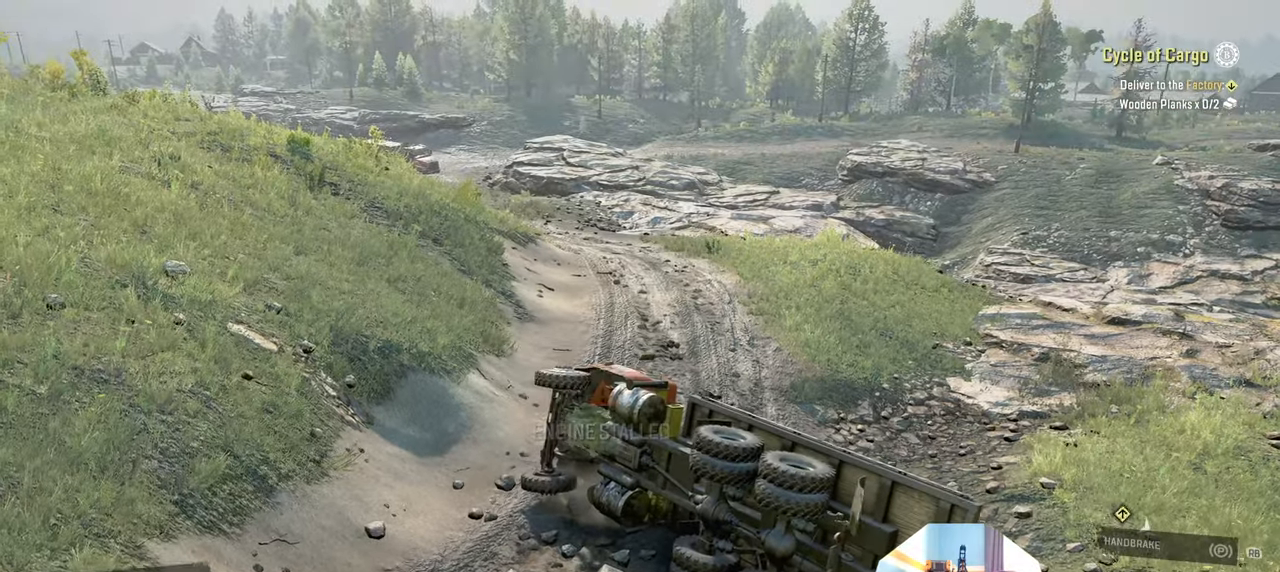
{"buttons": [], "left_stick": "center", "right_stick": "right", "events": [[167, "right_stick", "down"], [500, "right_stick", "right"]]}
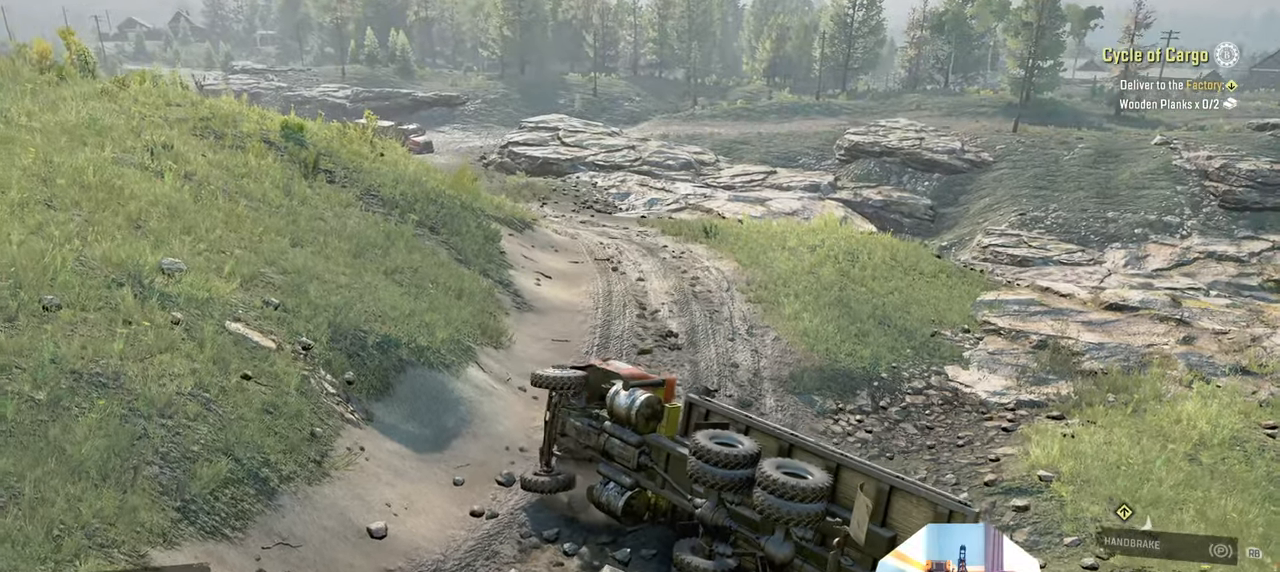
{"buttons": [], "left_stick": "center", "right_stick": "center", "events": [[500, "right_stick", "center"]]}